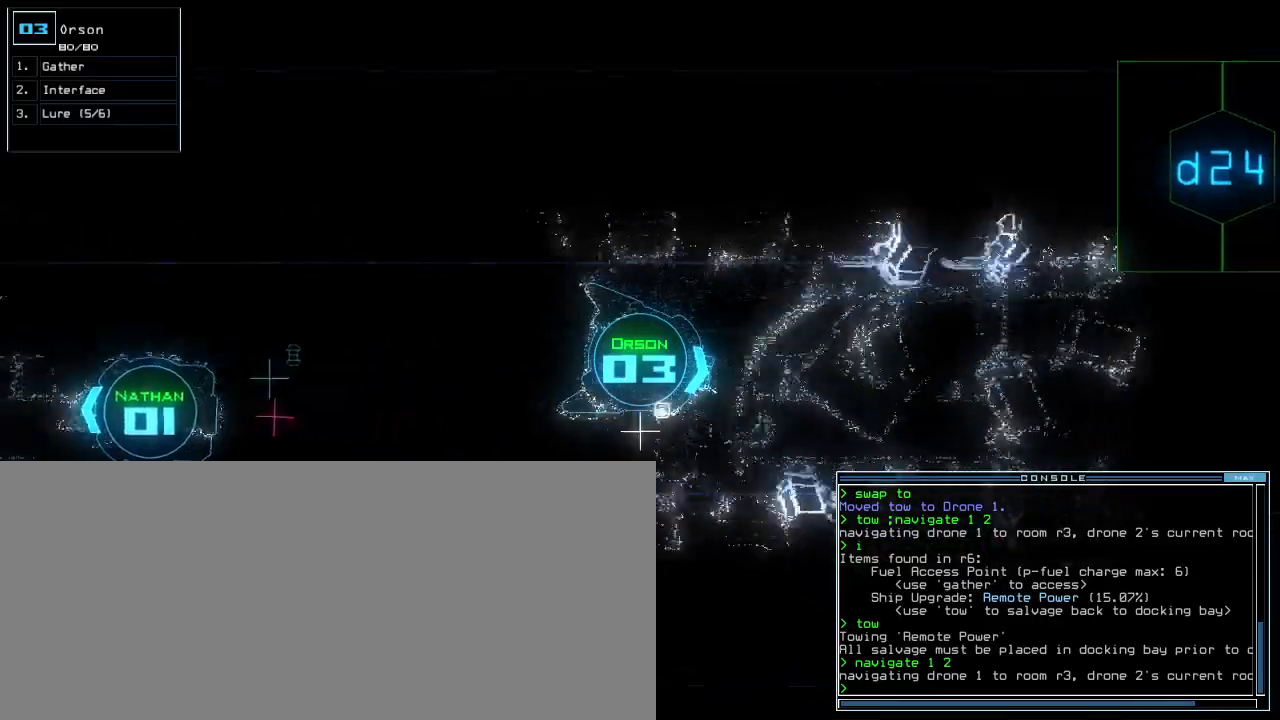
Gameplay with keyboard; each line is a JSON object with the keys held at the frame after it. "events" lists presses ("down") and releases ("up") of ".", "0", "1", "2", "3", "4", "5", "6", "7", "8", "9", "a", "b", "backspace", "c", "caps_lock", "comma", "ctrl_l", "ctrl_r", "d", "down", "e", "equals", "escape", "f5", "g", "h", "i", "j", "k", "l", "left", "m", "minus", "n", "o", "p", "q", "quote", "r", "return", "right", "s", "semicolon", "shift_l", "shift_r", "space", "t", "tab", "tilde", "u", "up", "v", "w", "x", "y" and "z" between this image and that frame as [ms after this image, input, new state], when the widget could be followed in between. No other keys are recorded. Mouse input is not recorded. Not read: f other_keys.
{"keys": ["up"], "events": [[20, "quote", "down"], [80, "quote", "up"], [100, "semicolon", "down"], [120, "left", "down"], [180, "left", "up"], [220, "semicolon", "up"], [280, "quote", "down"], [340, "quote", "up"], [400, "k", "down"], [500, "k", "up"]]}
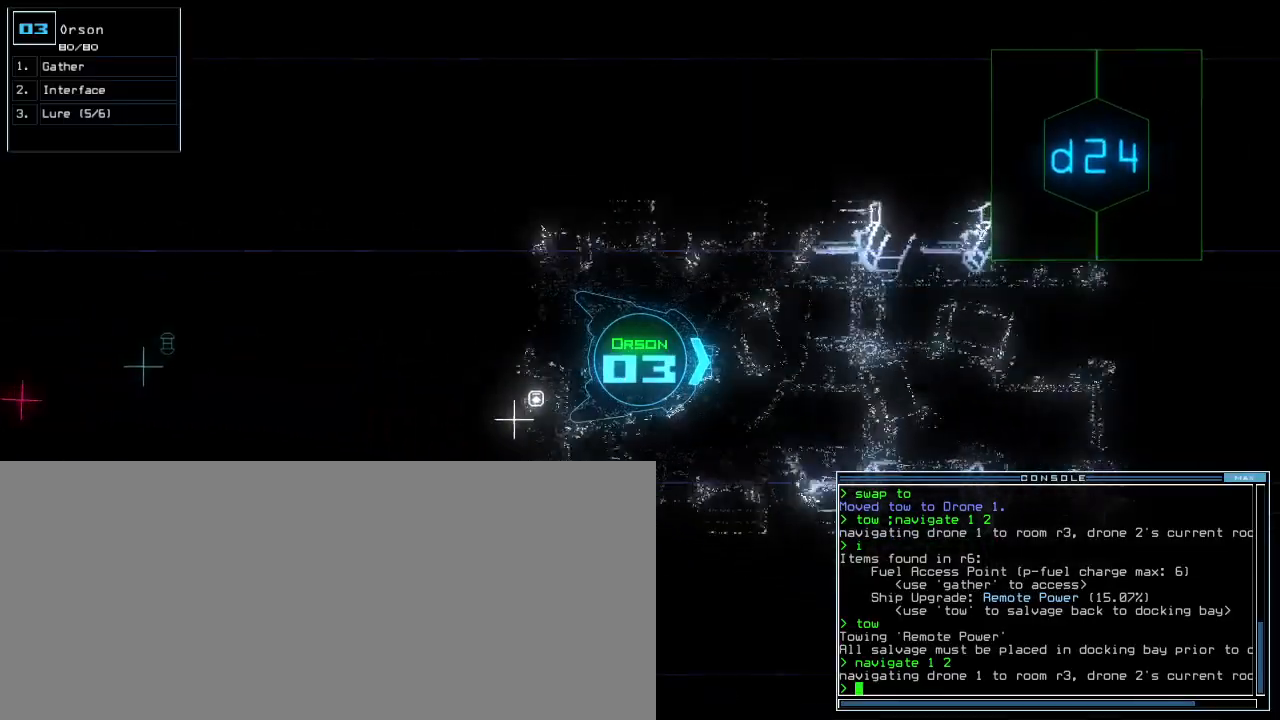
{"keys": ["up"], "events": [[320, "j", "down"], [380, "j", "up"]]}
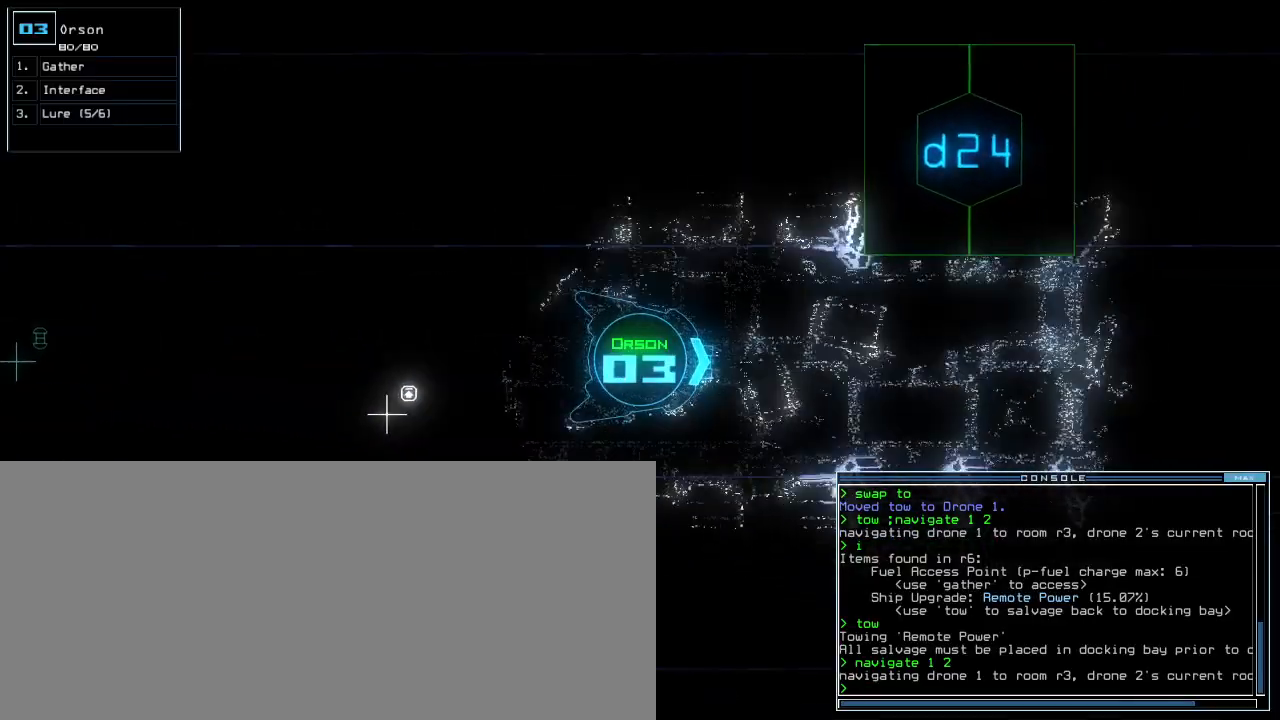
{"keys": ["up"], "events": [[140, "l", "down"], [220, "l", "up"]]}
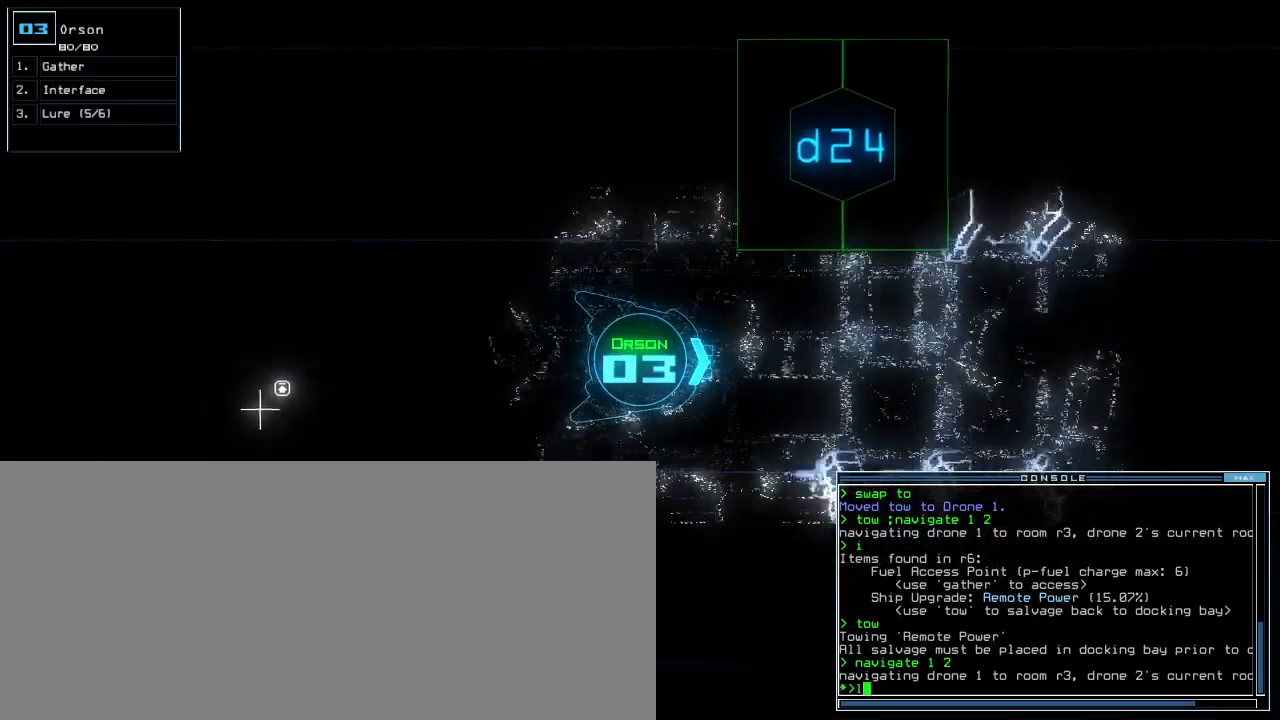
{"keys": ["up"], "events": [[240, "tab", "down"], [300, "tab", "up"]]}
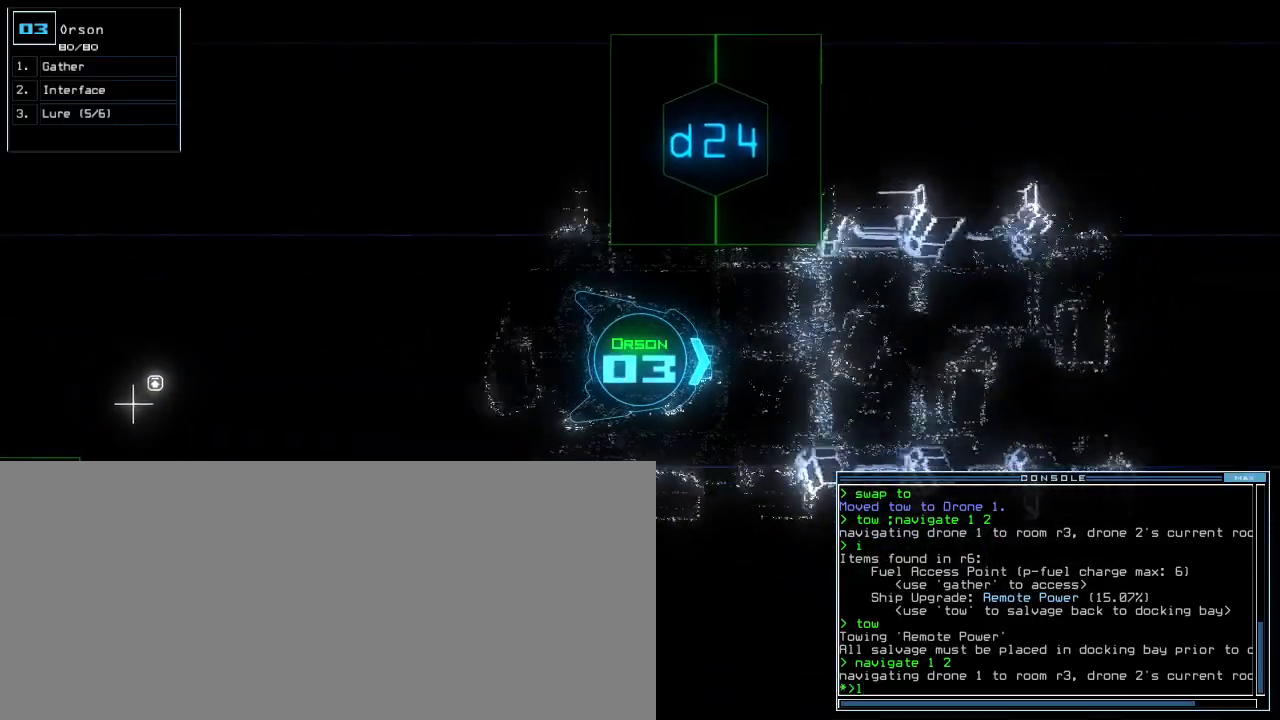
{"keys": ["up"], "events": []}
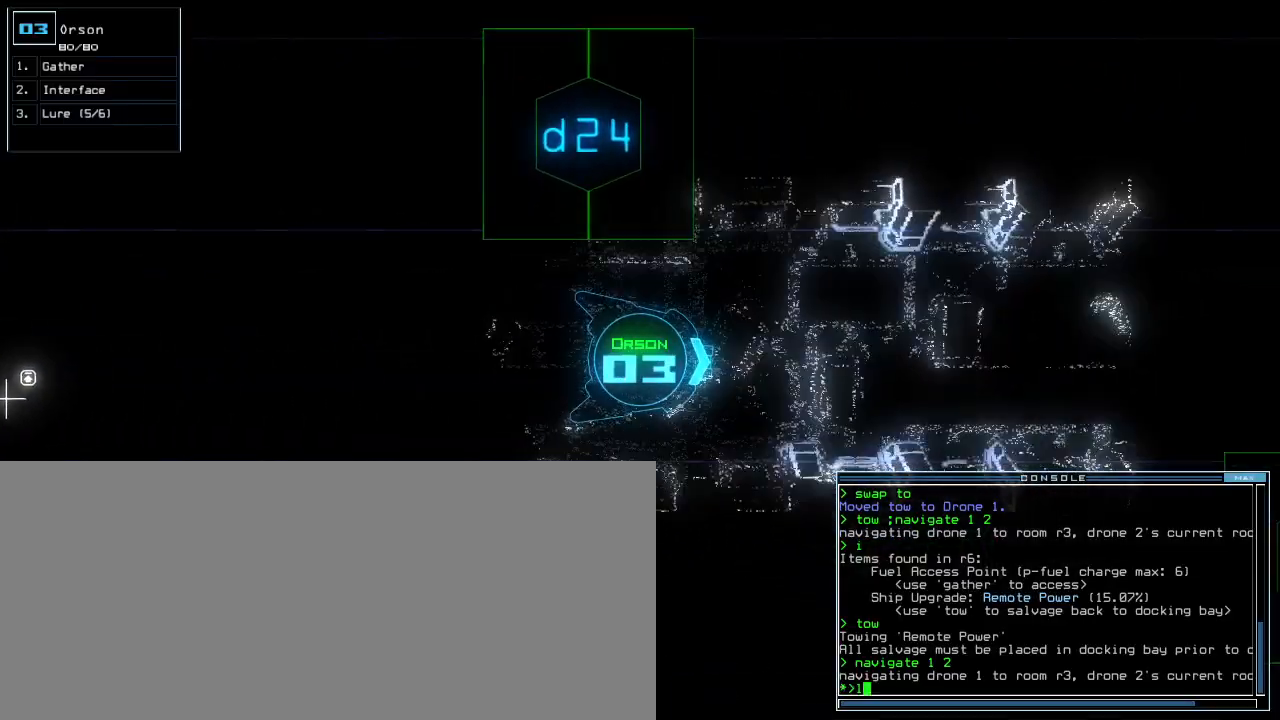
{"keys": ["up"], "events": []}
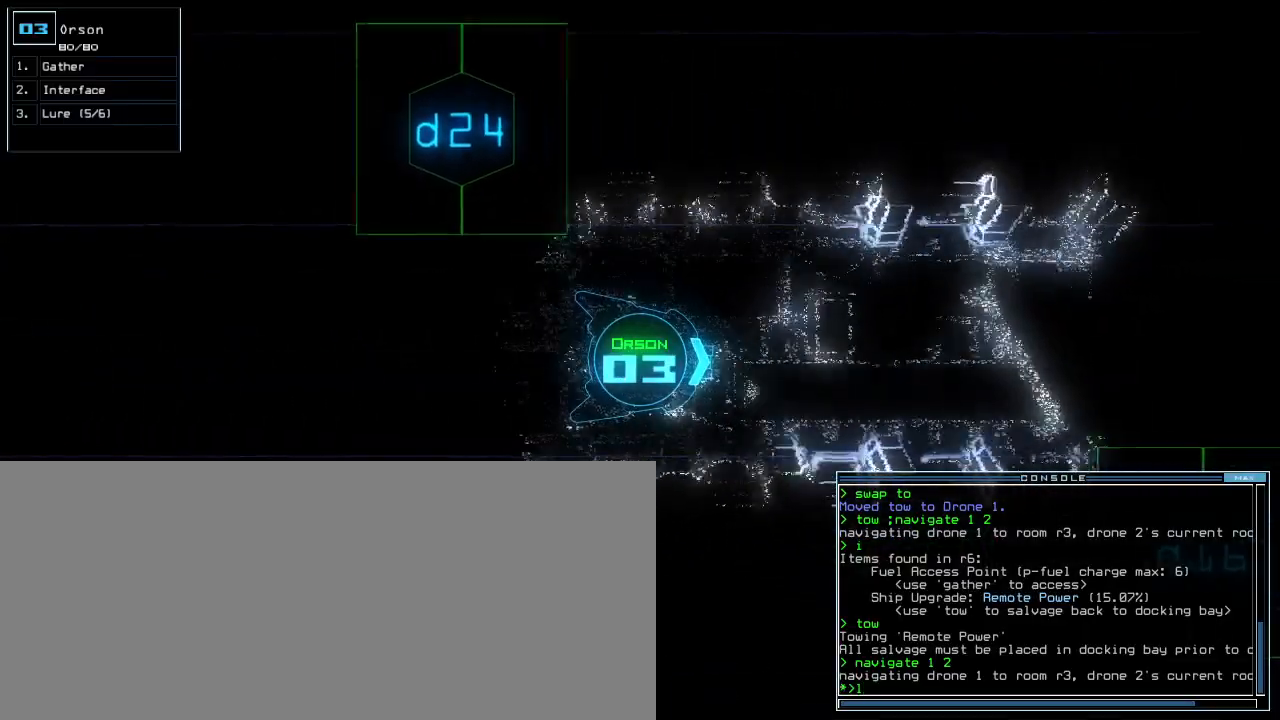
{"keys": ["up"], "events": []}
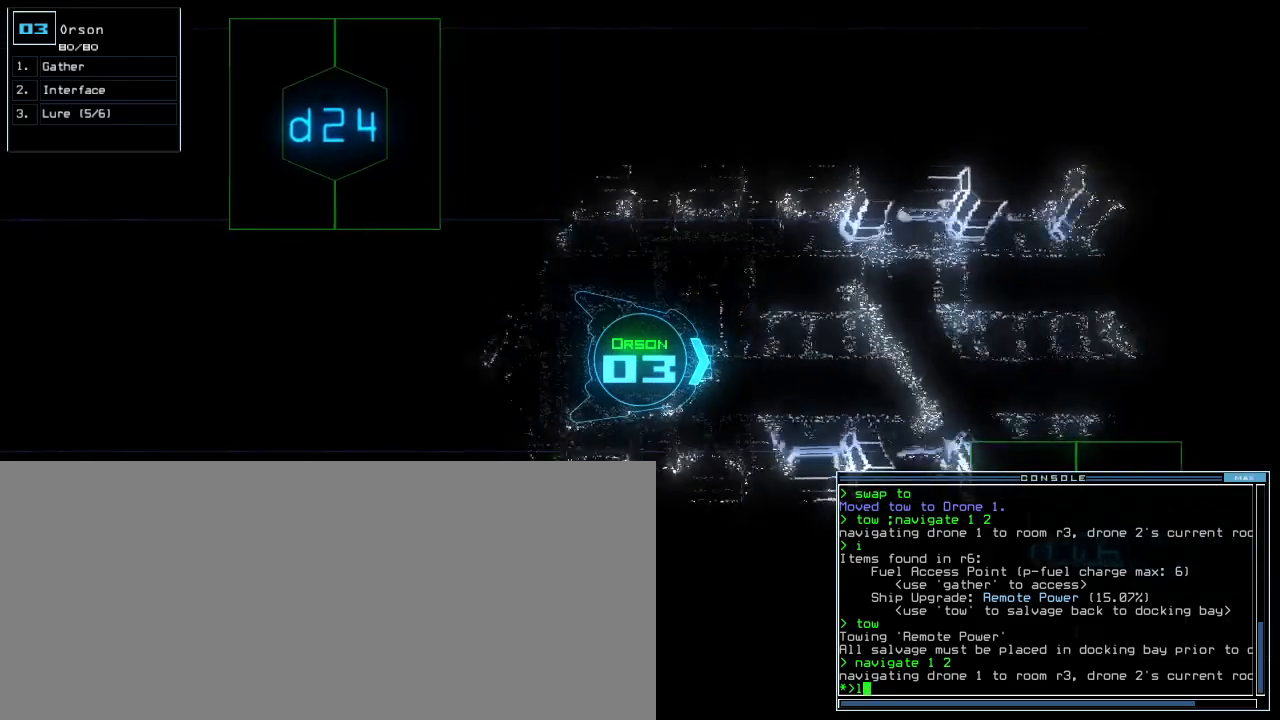
{"keys": ["1", "up"], "events": [[60, "return", "down"], [160, "return", "up"], [240, "d", "down"], [320, "left", "down"], [340, "d", "up"], [440, "left", "up"], [480, "1", "down"]]}
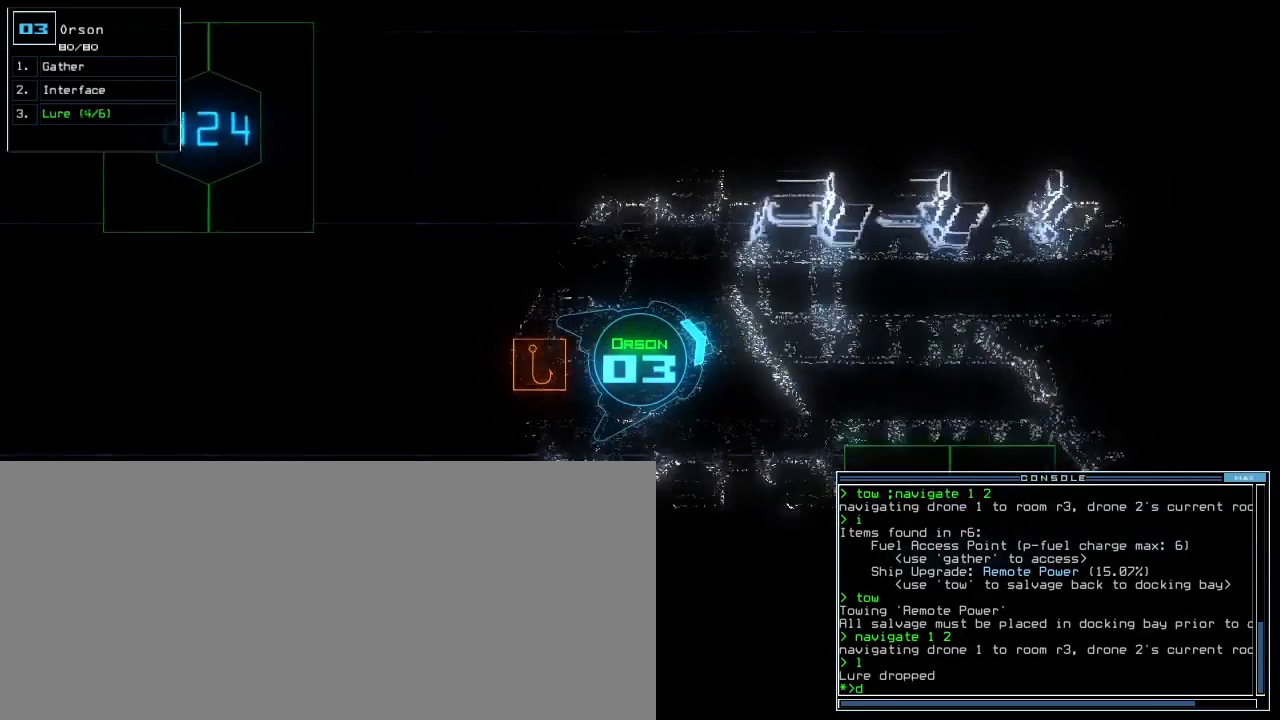
{"keys": ["up"], "events": [[20, "1", "up"], [100, "right", "down"], [200, "right", "up"]]}
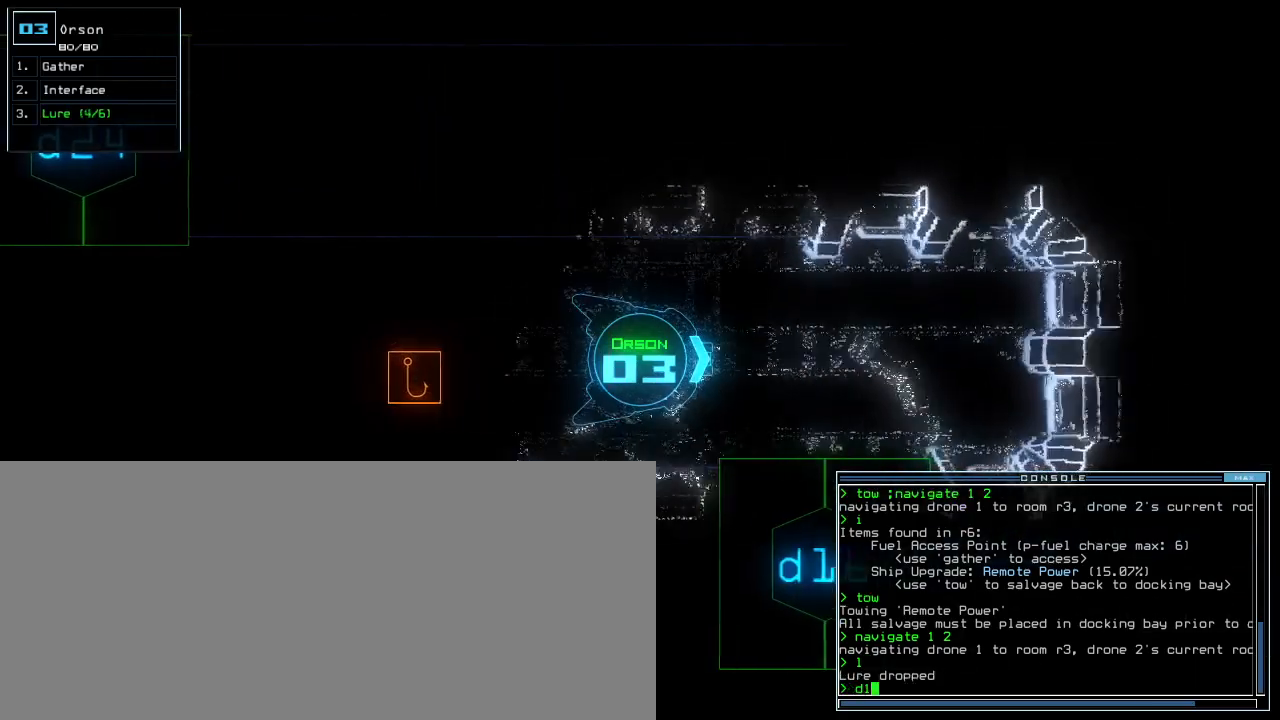
{"keys": ["up"], "events": [[20, "6", "down"], [60, "right", "down"], [80, "6", "up"], [200, "right", "up"], [340, "return", "down"], [420, "return", "up"]]}
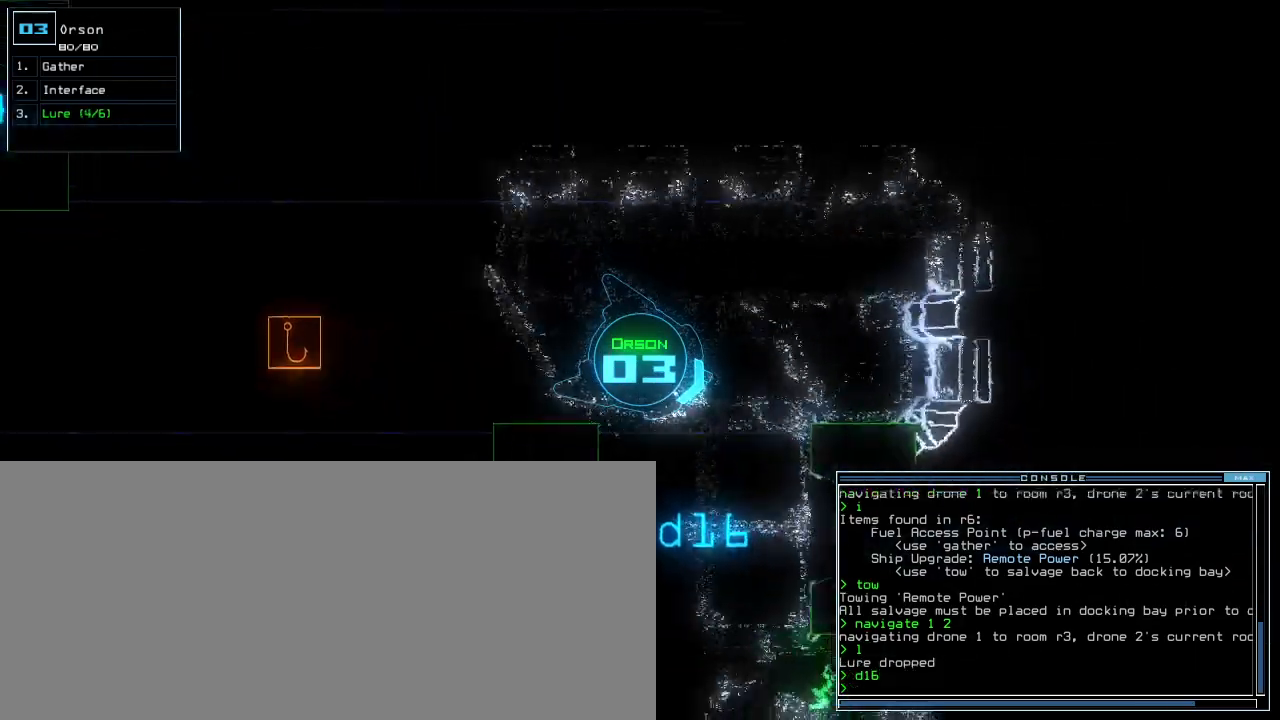
{"keys": [], "events": [[60, "right", "down"], [380, "right", "up"], [480, "up", "up"]]}